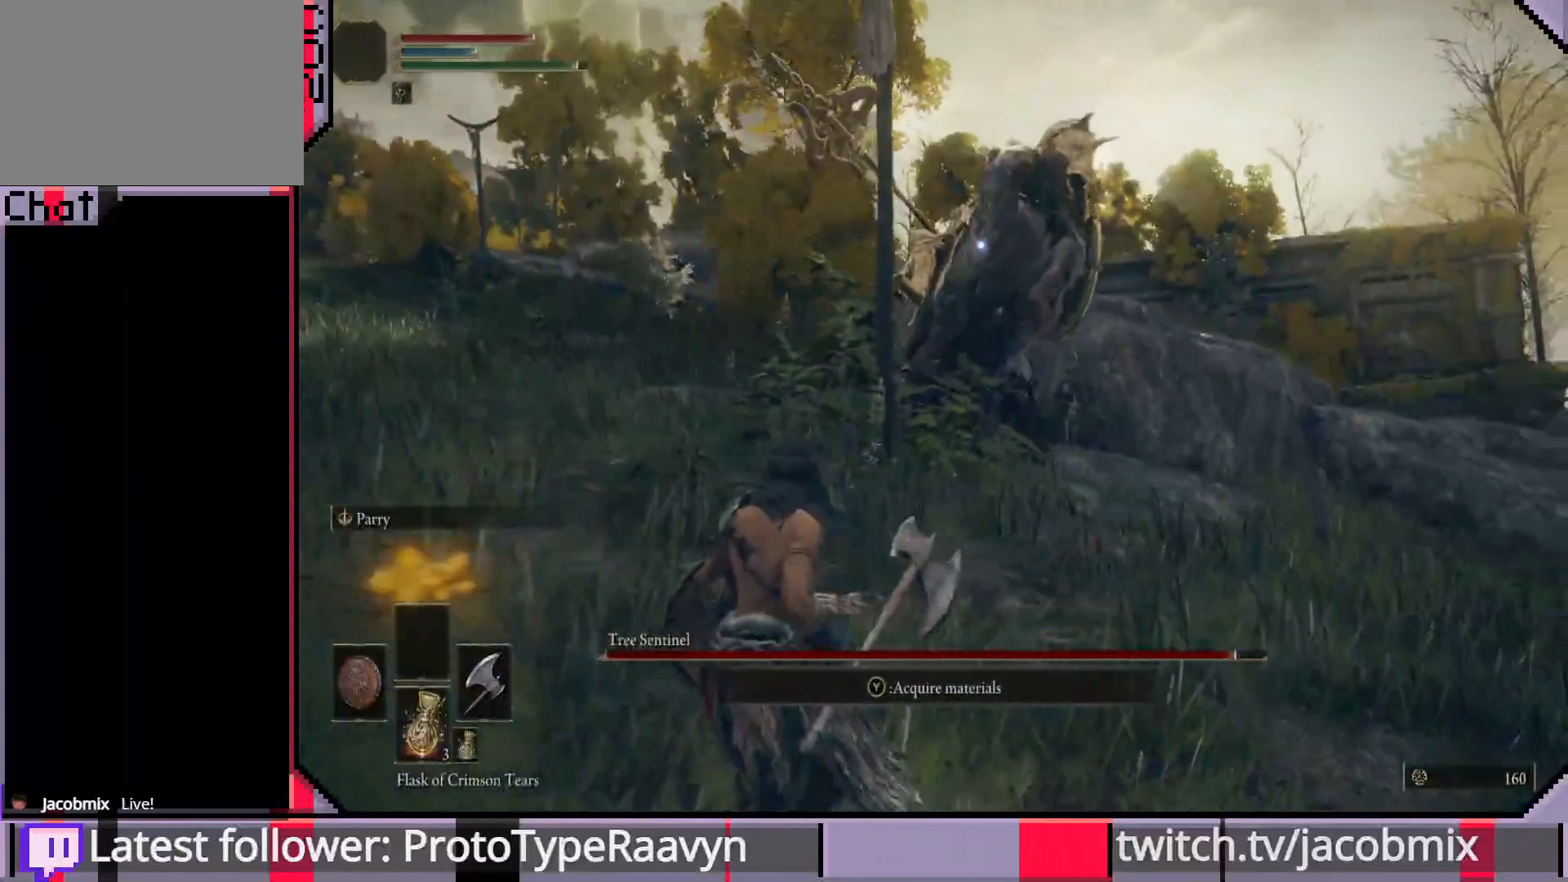
Gameplay with a controller (PlayStation layout); each line is a JSON object with the inputs held at the frame after it. "events" lists button and stick changes between this image and that frame as [ms after this image, input, new state], when the widget could be followed in between.
{"buttons": ["CIRCLE"], "left_stick": "down-left", "right_stick": "center", "events": [[17, "CIRCLE", "down"]]}
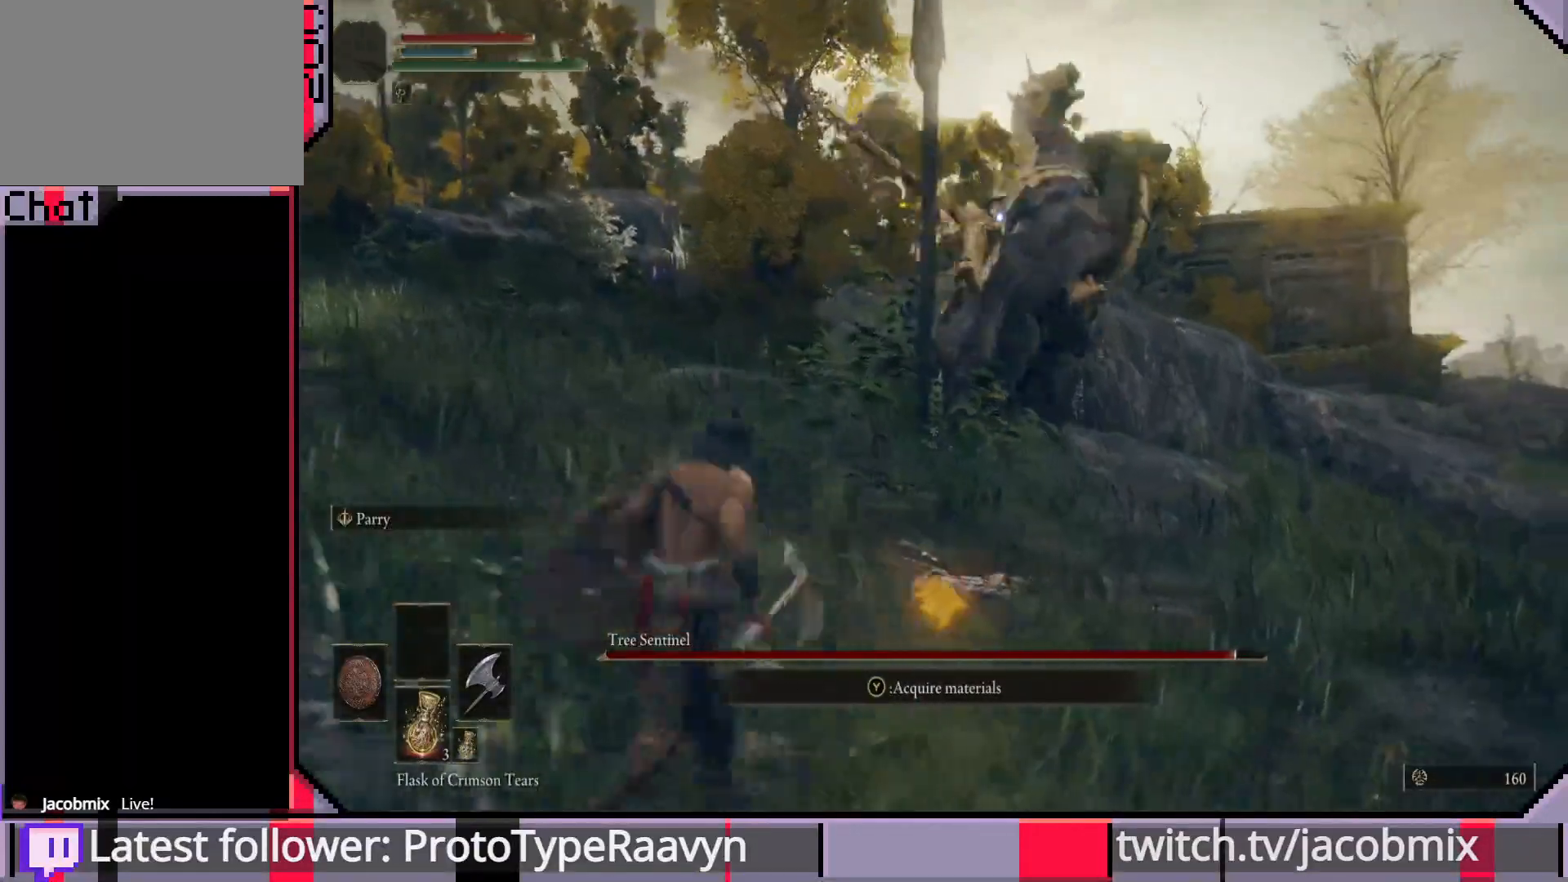
{"buttons": ["CIRCLE"], "left_stick": "down-left", "right_stick": "center", "events": []}
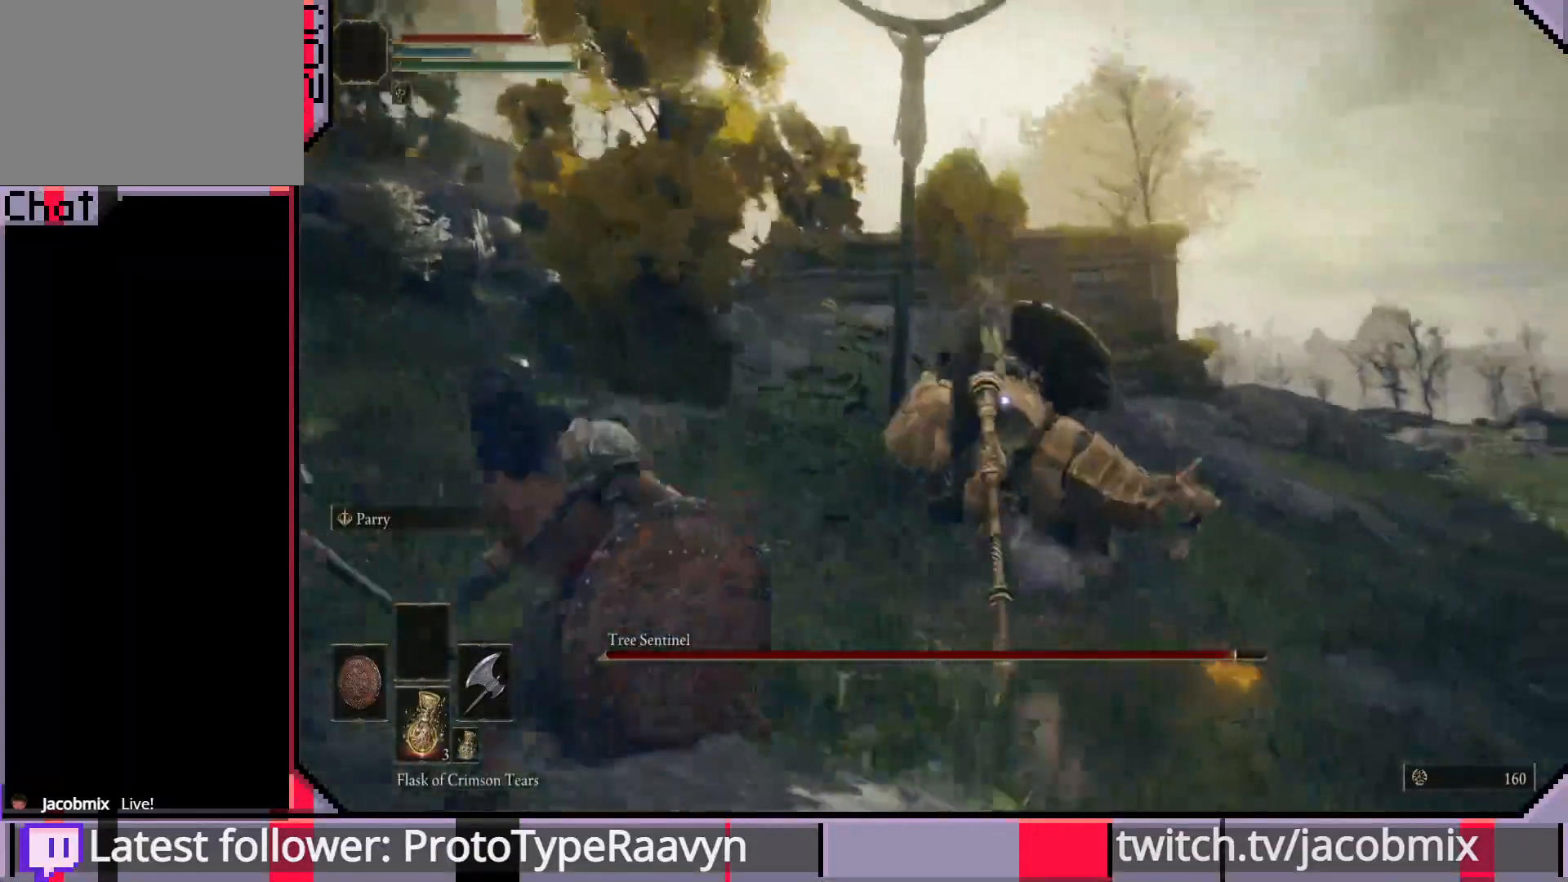
{"buttons": ["CIRCLE"], "left_stick": "down-left", "right_stick": "center", "events": []}
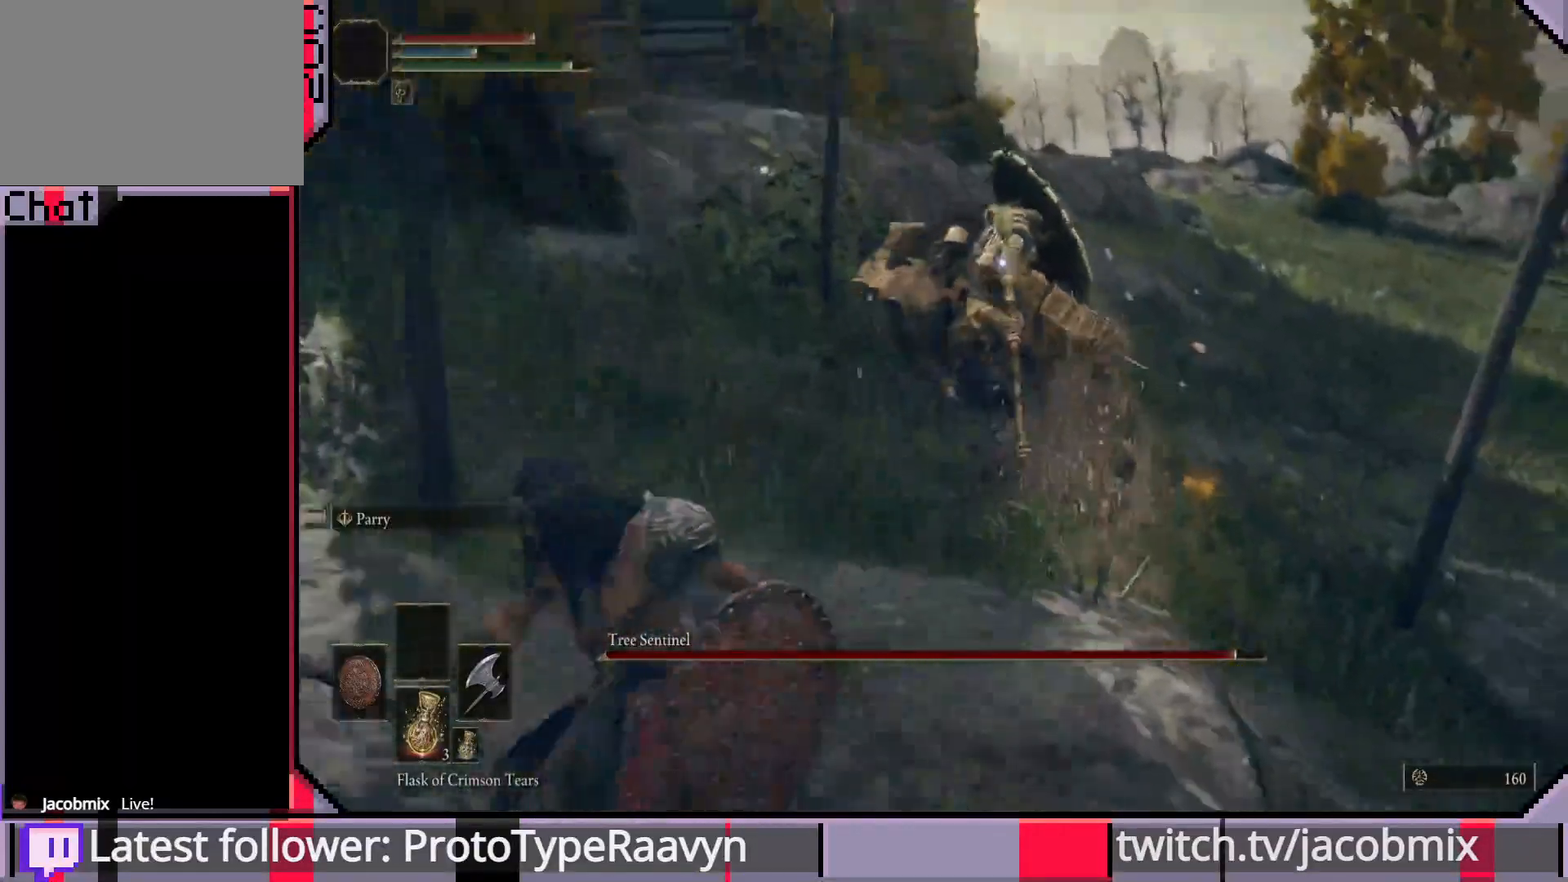
{"buttons": ["CIRCLE"], "left_stick": "down-left", "right_stick": "center", "events": []}
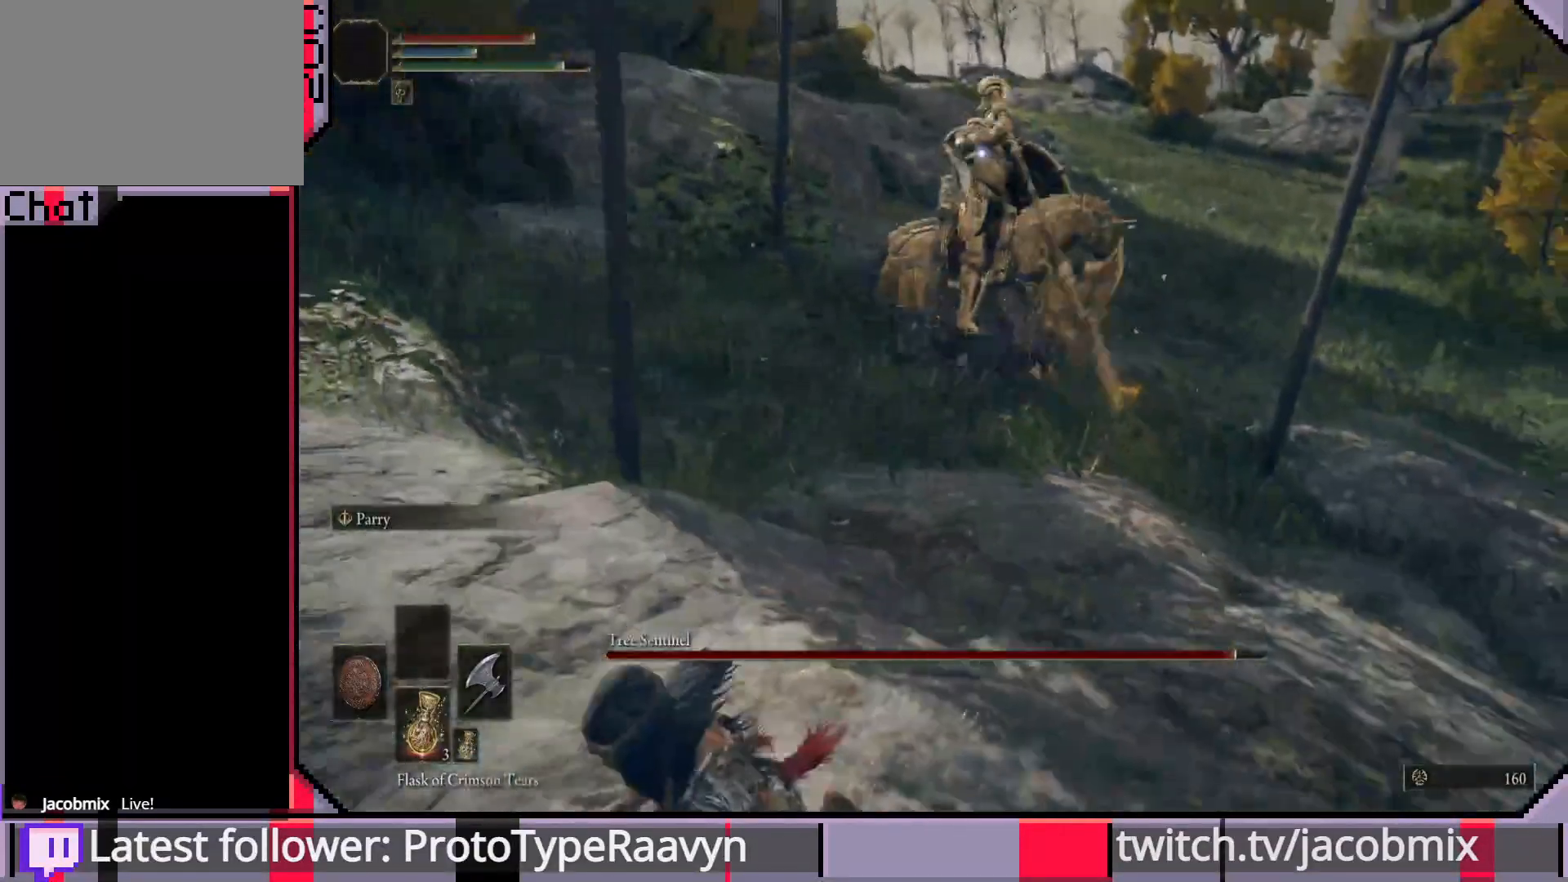
{"buttons": ["CIRCLE"], "left_stick": "down", "right_stick": "center", "events": [[433, "left_stick", "down"]]}
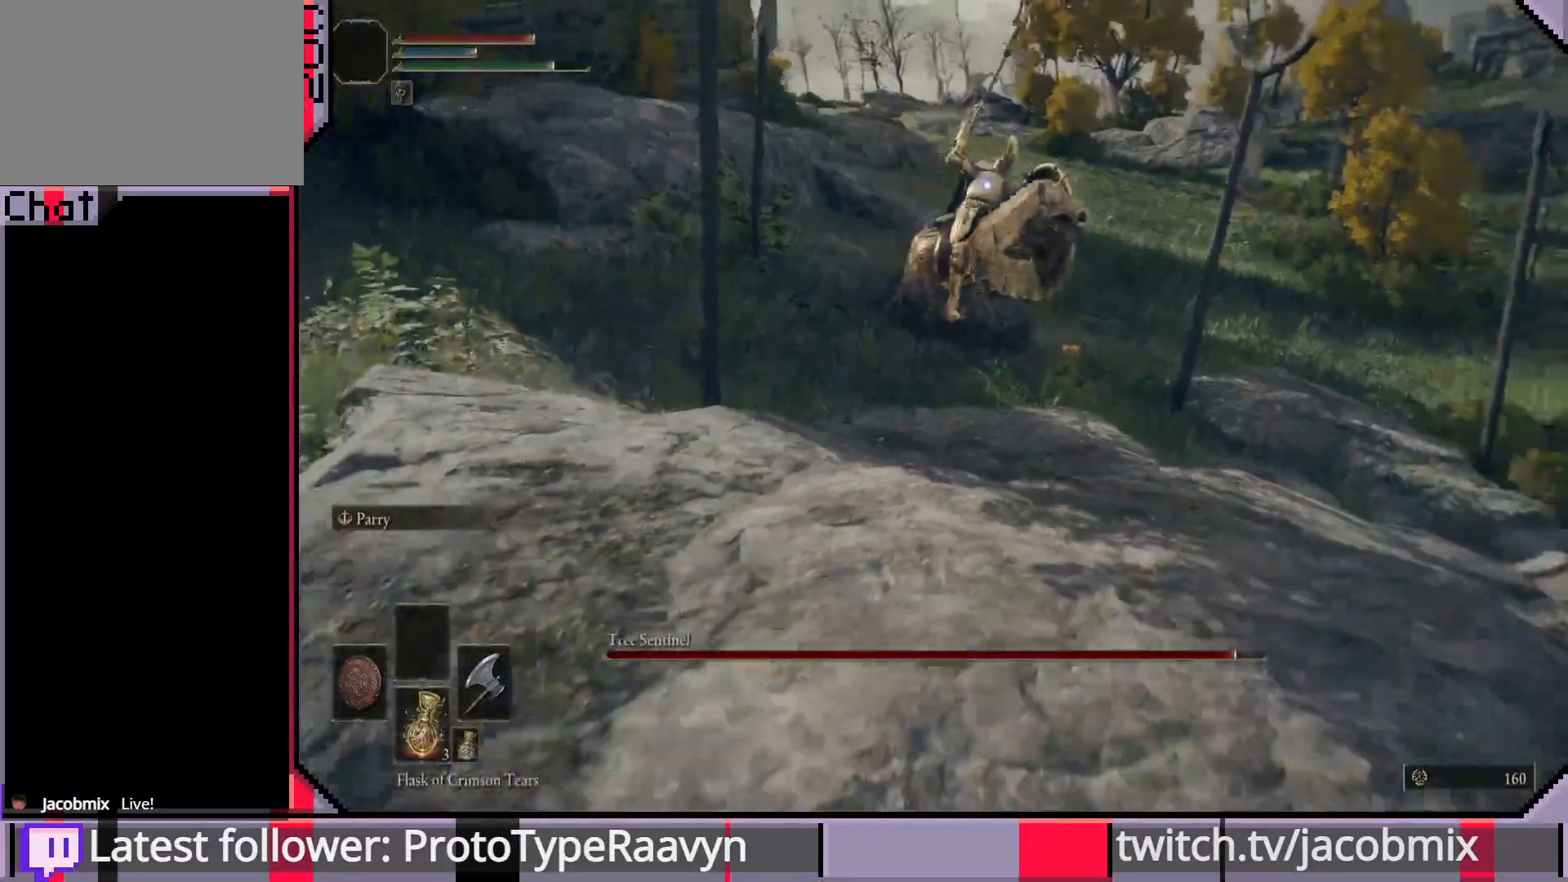
{"buttons": ["CIRCLE"], "left_stick": "down", "right_stick": "center", "events": []}
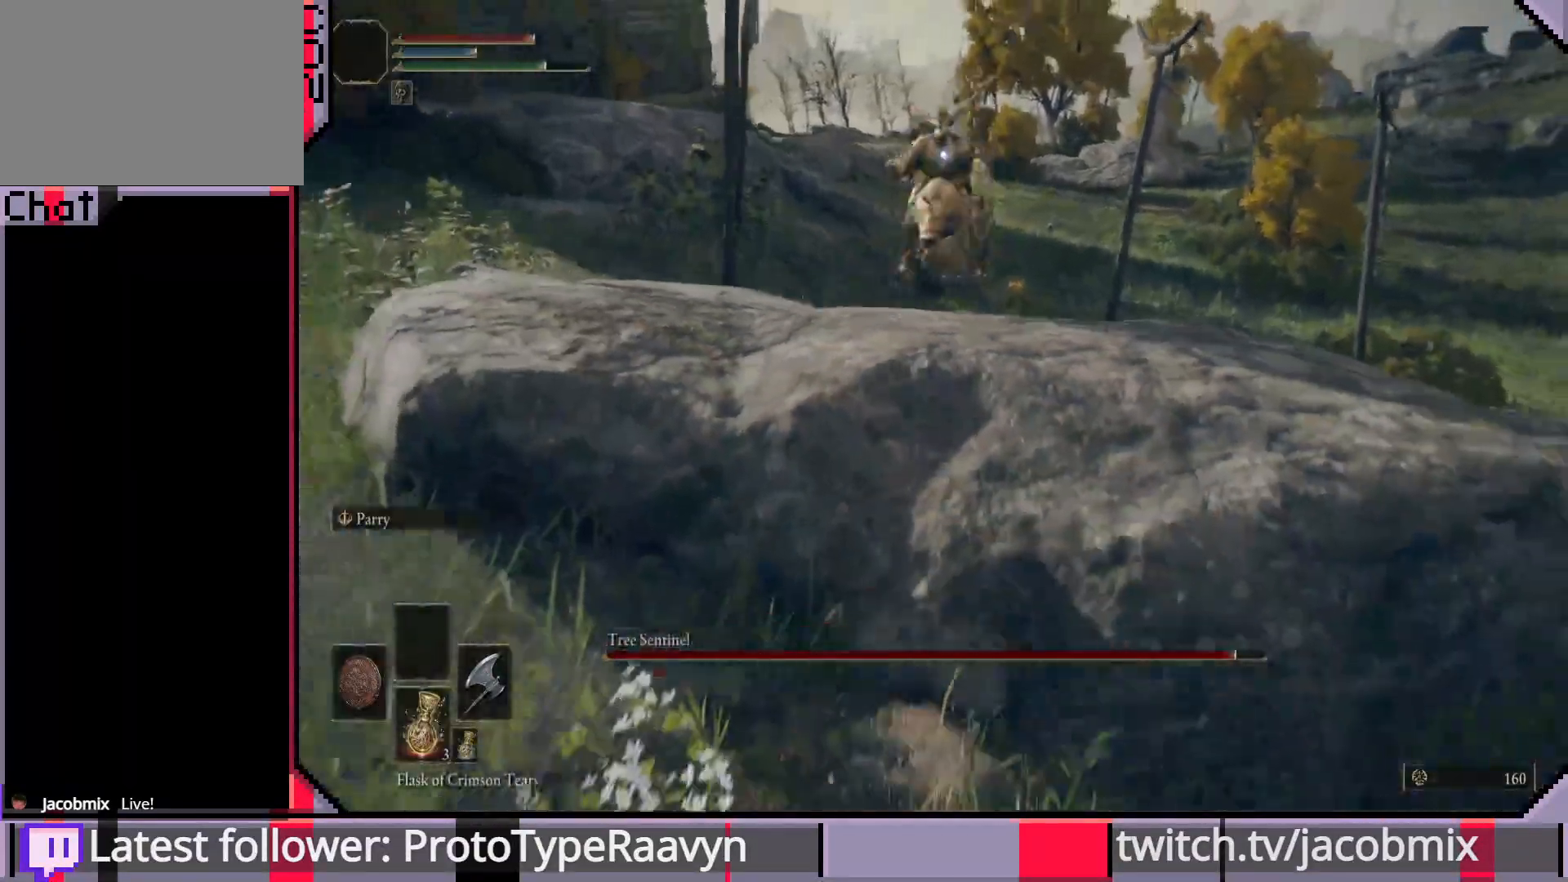
{"buttons": ["CIRCLE"], "left_stick": "down", "right_stick": "center", "events": []}
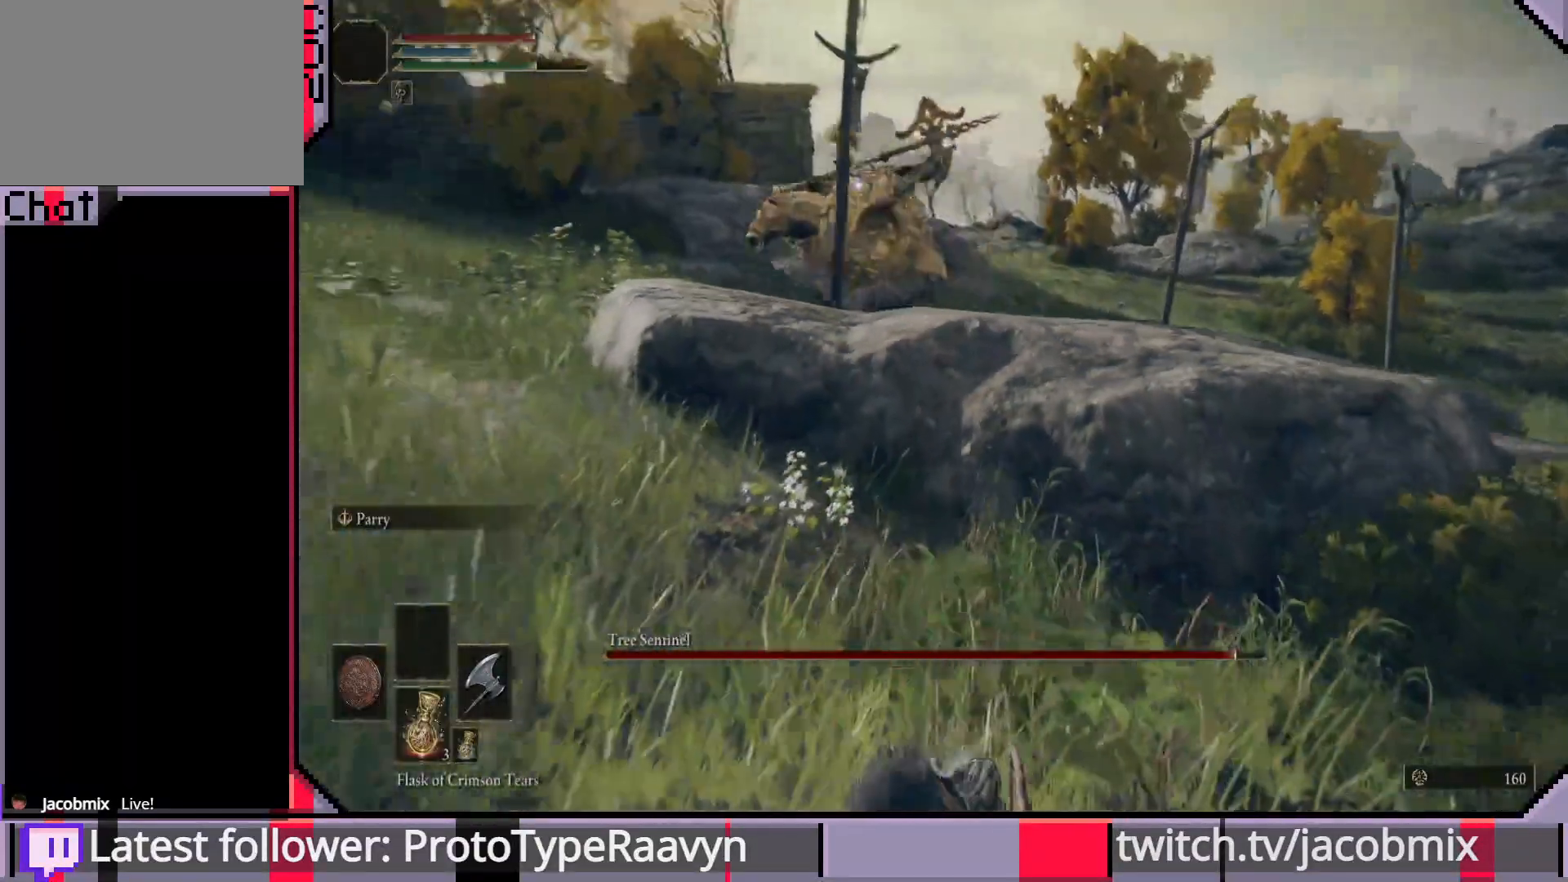
{"buttons": ["CIRCLE"], "left_stick": "down", "right_stick": "center", "events": []}
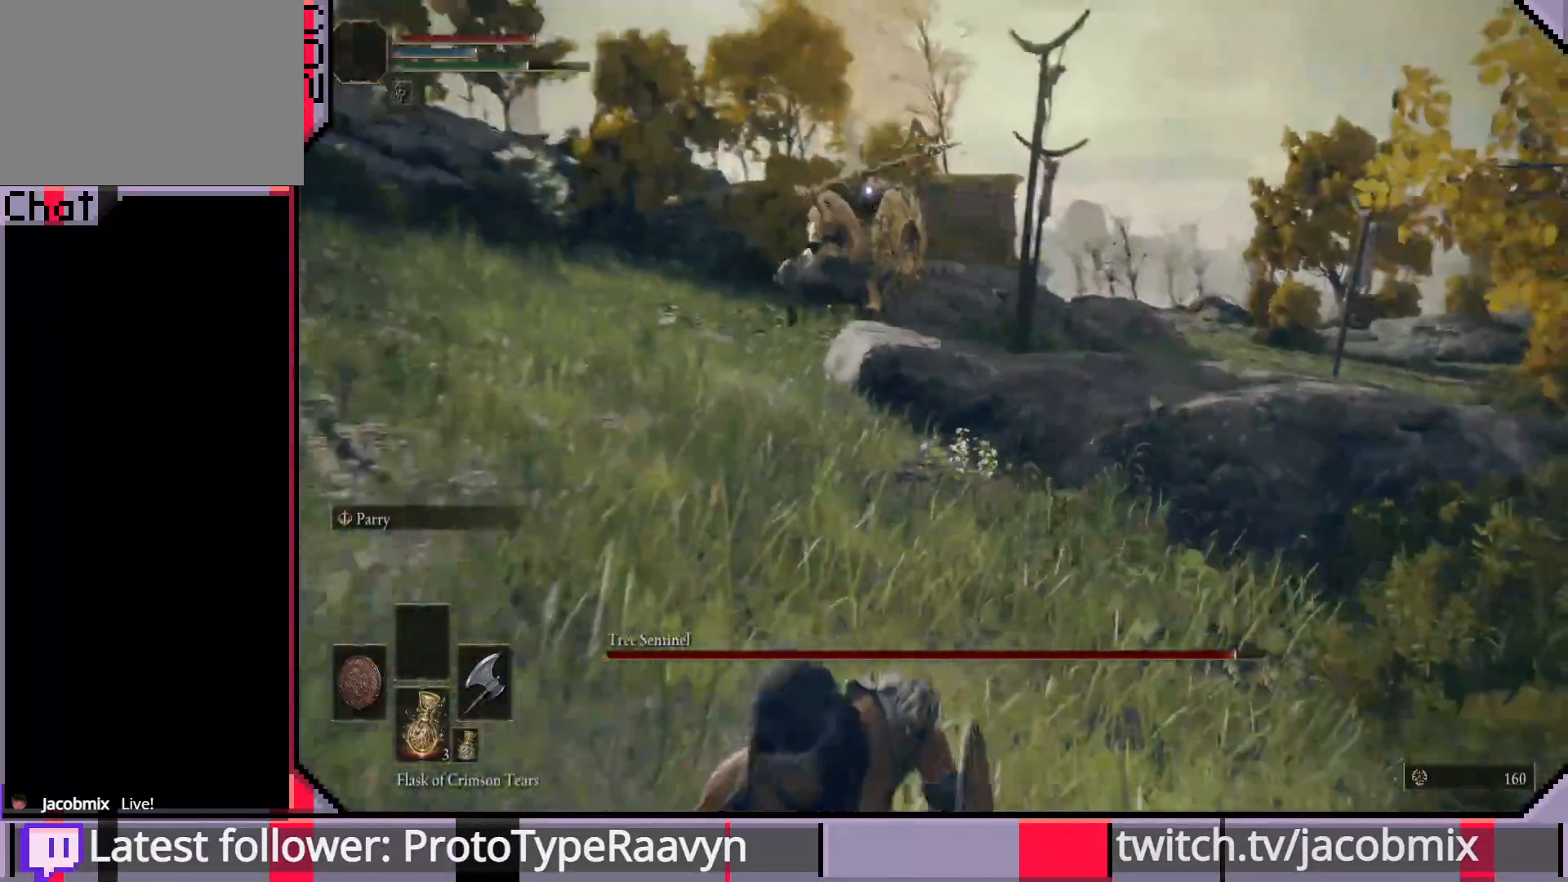
{"buttons": [], "left_stick": "down", "right_stick": "center", "events": [[300, "CIRCLE", "up"]]}
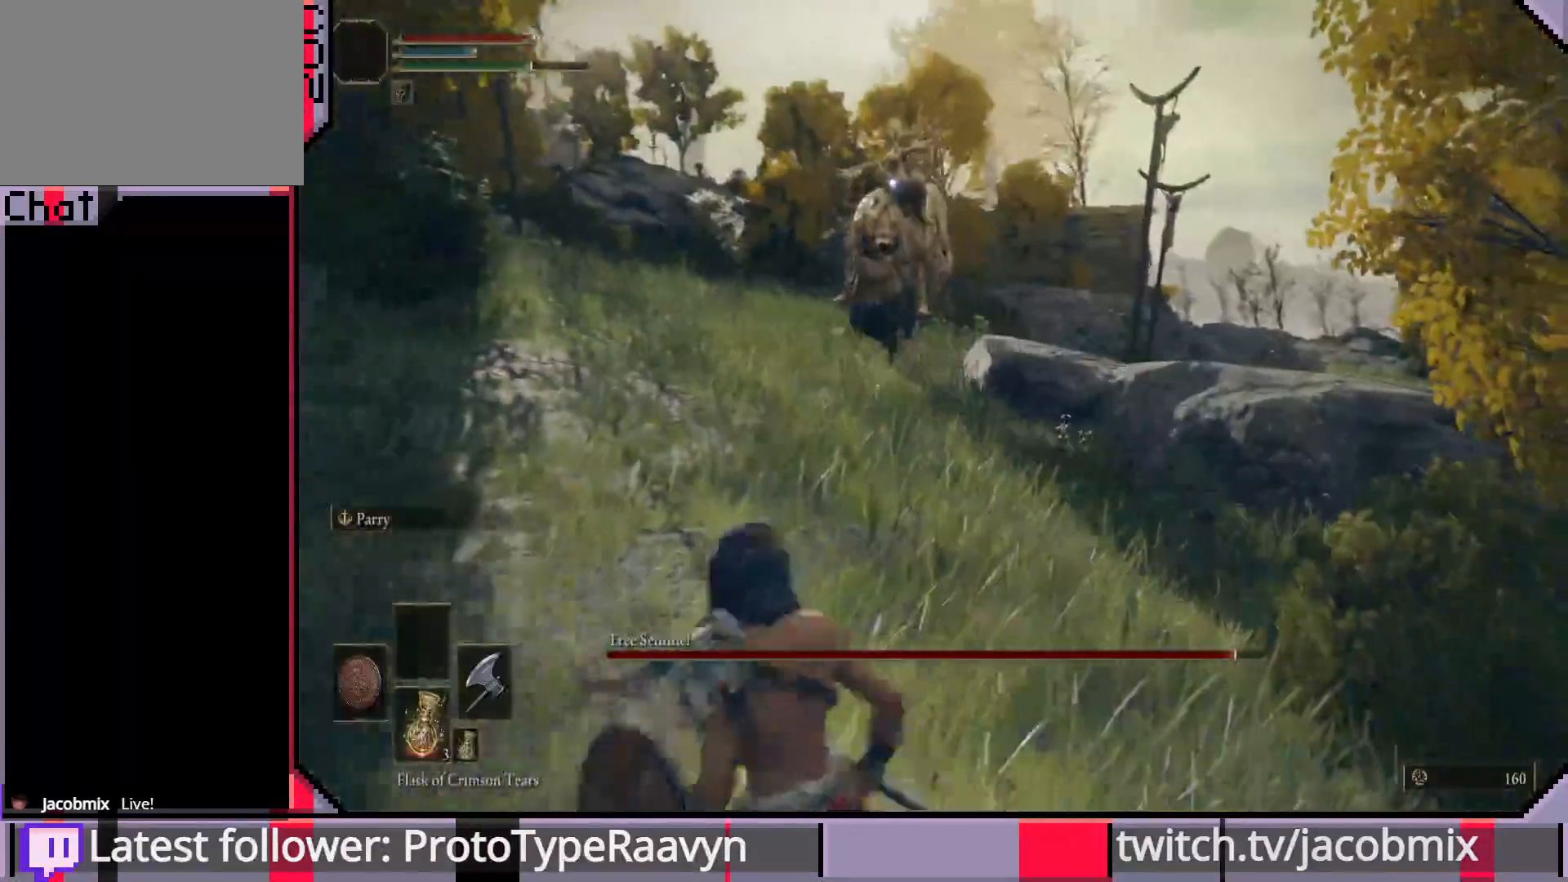
{"buttons": [], "left_stick": "down", "right_stick": "center", "events": []}
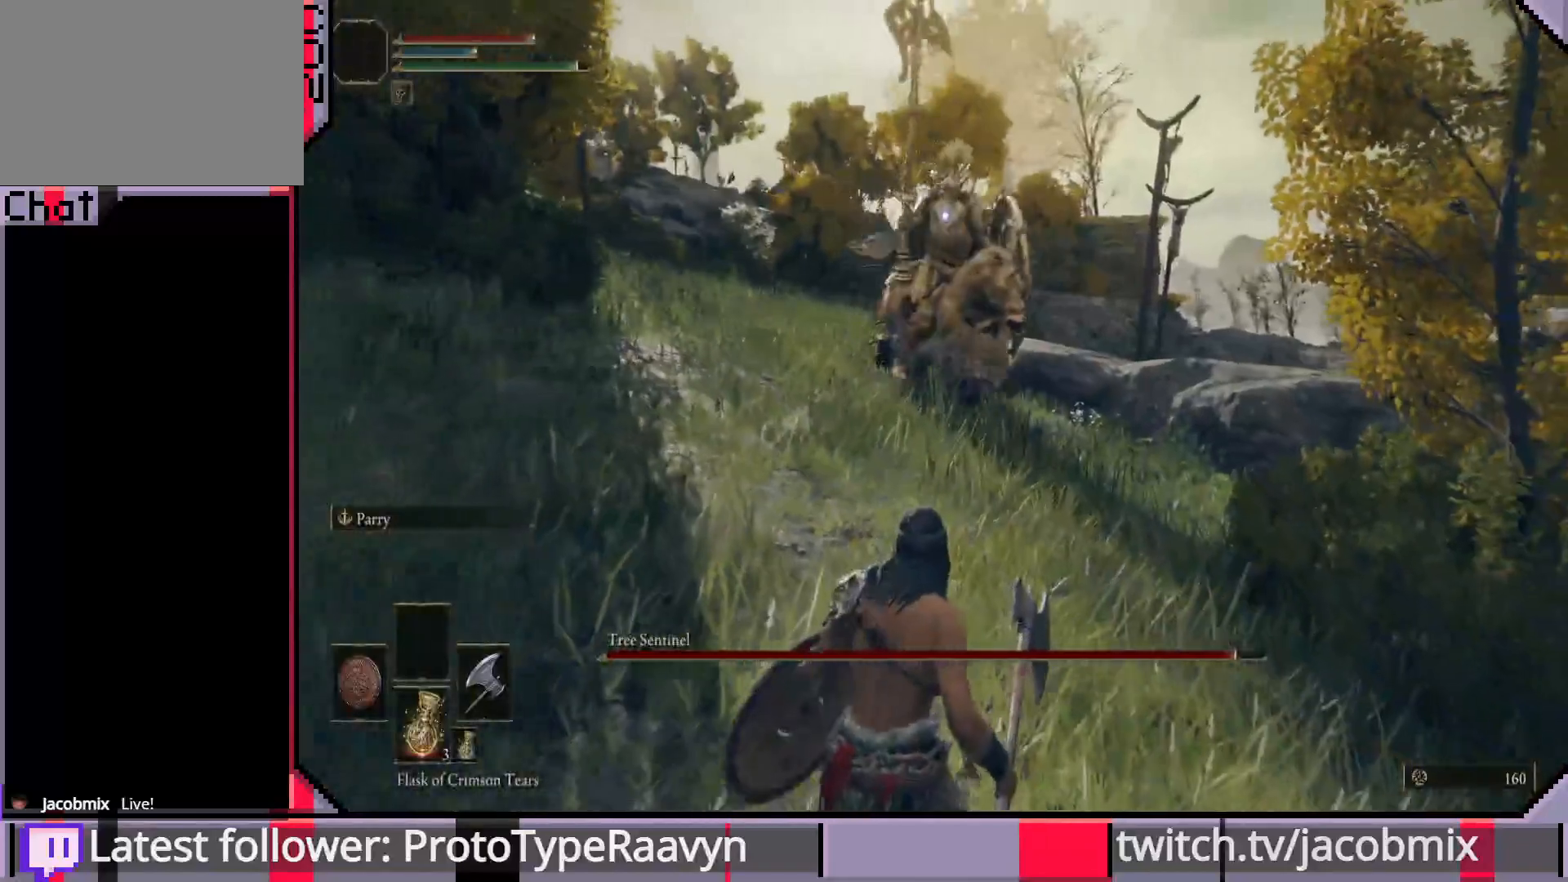
{"buttons": [], "left_stick": "down", "right_stick": "center", "events": []}